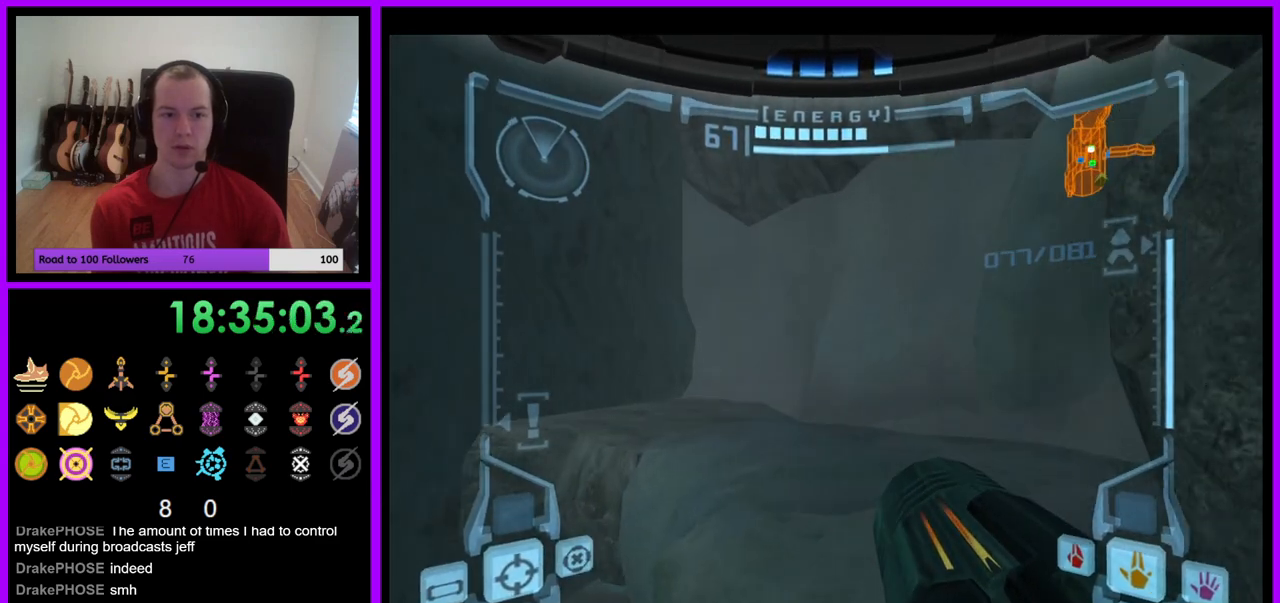
Gameplay with a controller (Nintendo layout); each line is a JSON object with the inputs held at the frame after it. "events" lists button and stick changes between this image and that frame as [ms after this image, input, new state], when the widget could be followed in between. Not read: L3 R3.
{"buttons": [], "left_stick": "up-left", "right_stick": "center", "events": [[150, "B", "down"], [317, "B", "up"], [367, "left_stick", "up-left"]]}
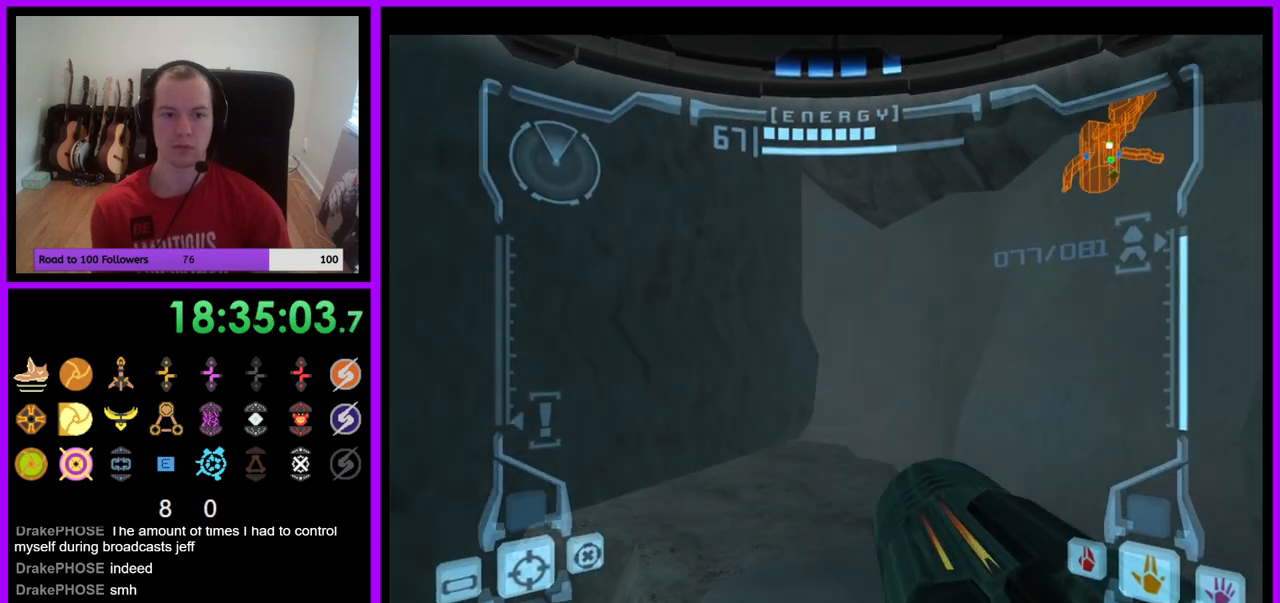
{"buttons": [], "left_stick": "left", "right_stick": "center", "events": [[217, "left_stick", "left"]]}
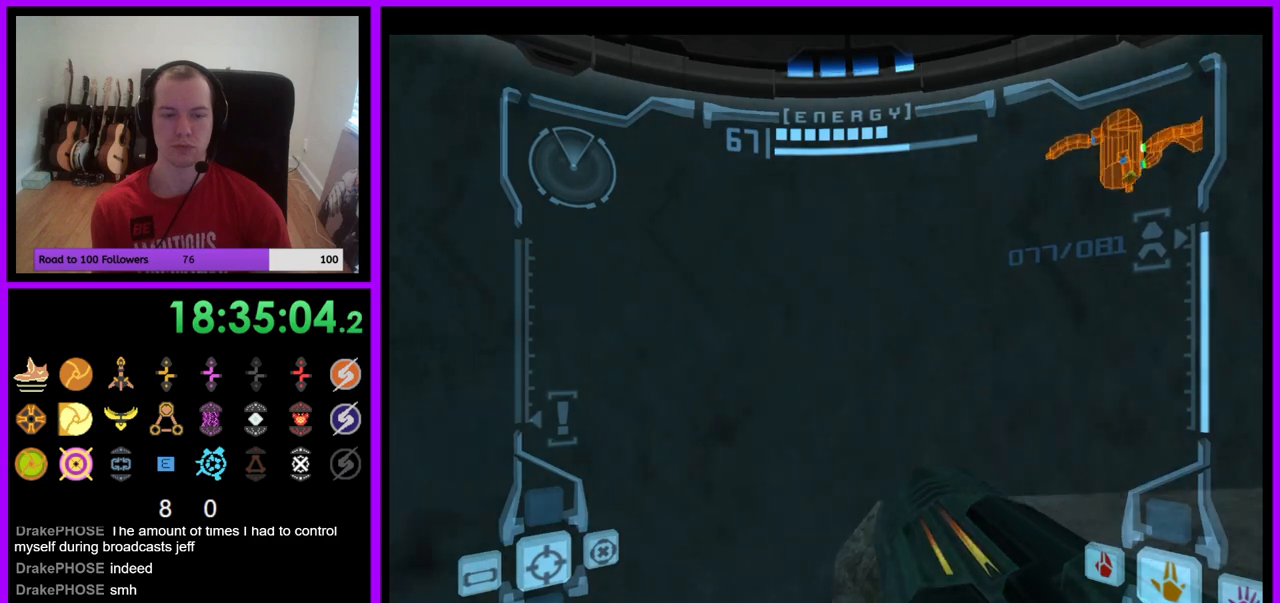
{"buttons": [], "left_stick": "left", "right_stick": "center", "events": []}
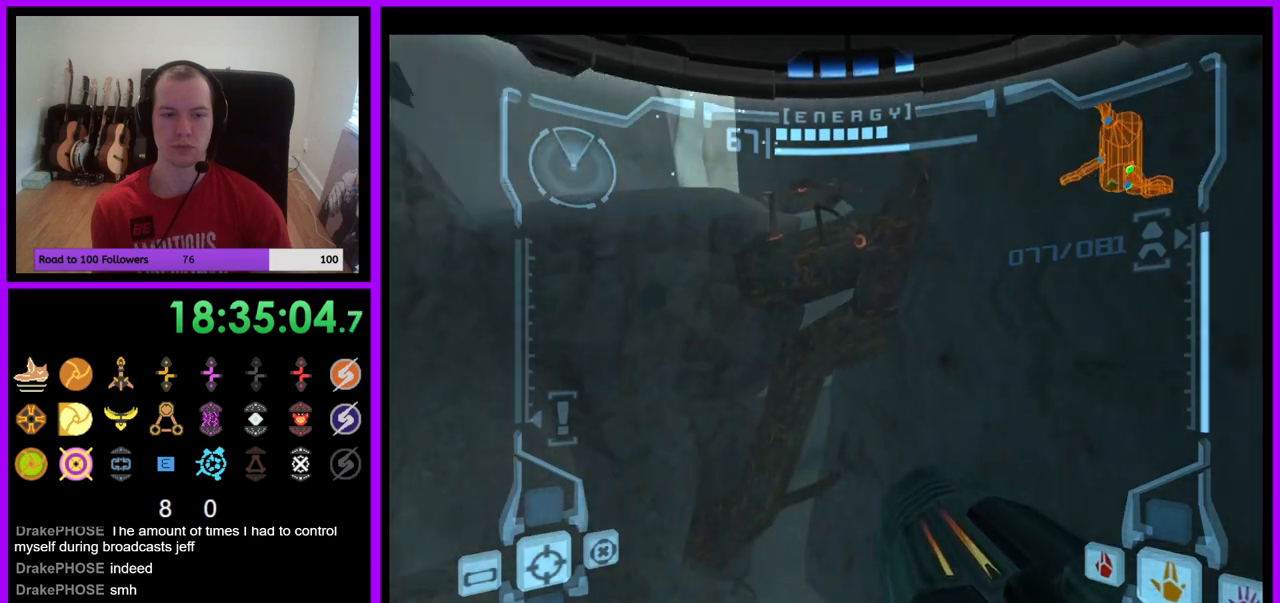
{"buttons": ["L1"], "left_stick": "center", "right_stick": "center", "events": [[117, "R1", "down"], [150, "left_stick", "down"], [367, "left_stick", "center"], [400, "R1", "up"], [417, "L1", "down"]]}
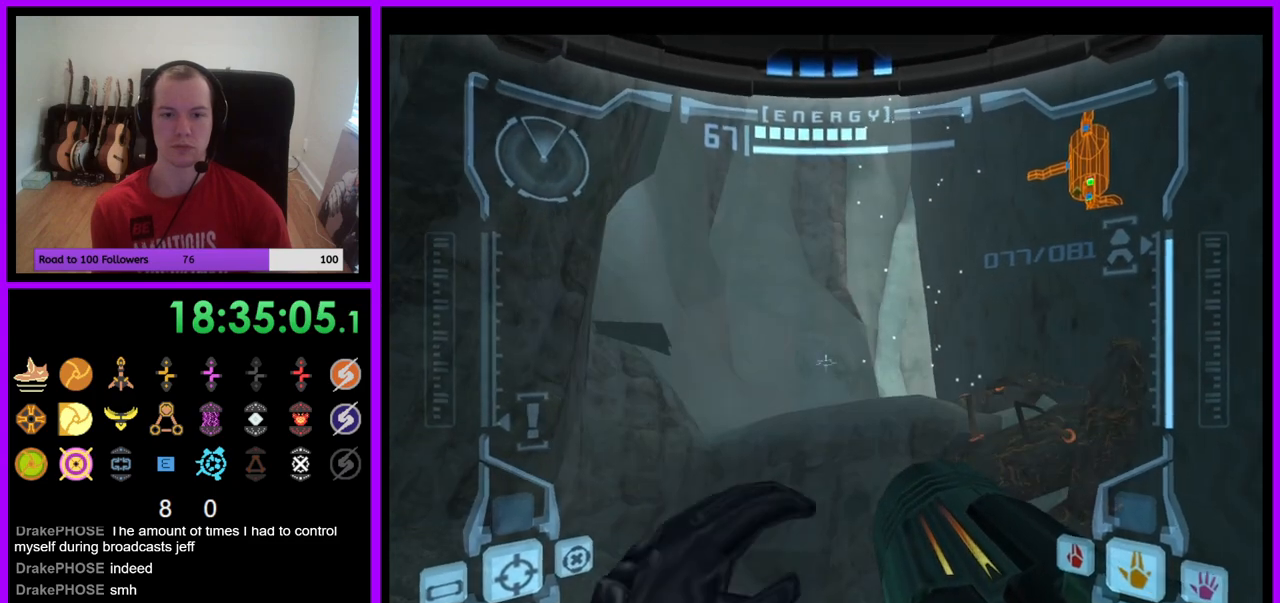
{"buttons": [], "left_stick": "down-right", "right_stick": "center", "events": [[67, "left_stick", "right"], [267, "left_stick", "down-right"], [433, "L1", "up"]]}
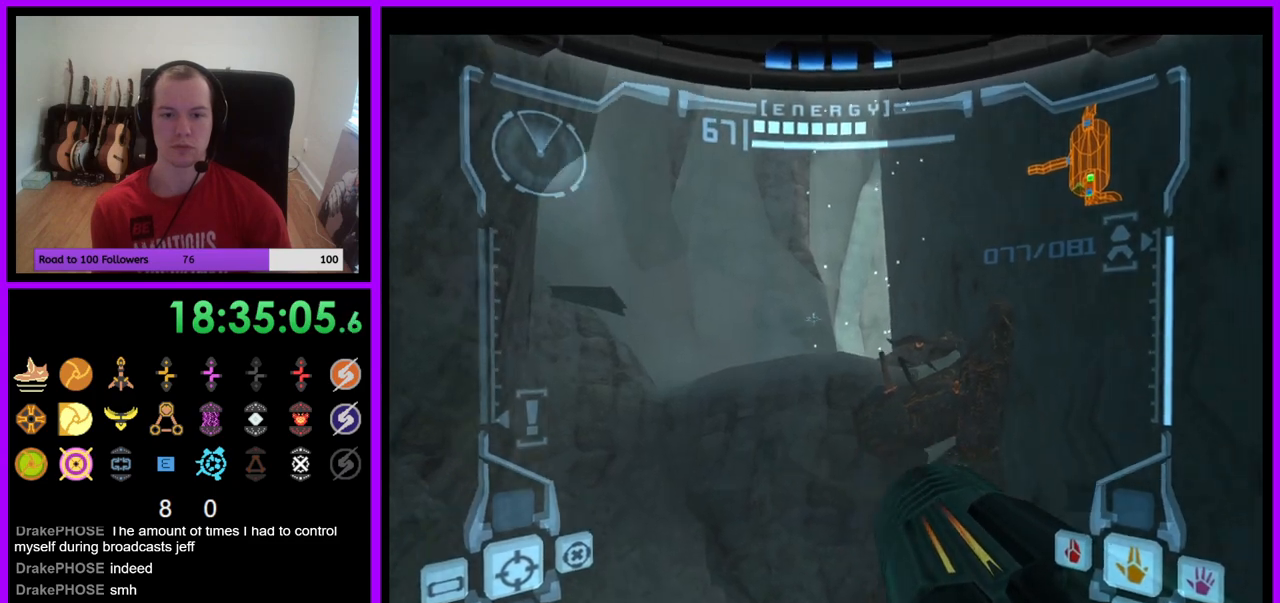
{"buttons": ["L1"], "left_stick": "left", "right_stick": "center", "events": [[150, "left_stick", "down"], [200, "L1", "down"], [467, "left_stick", "left"]]}
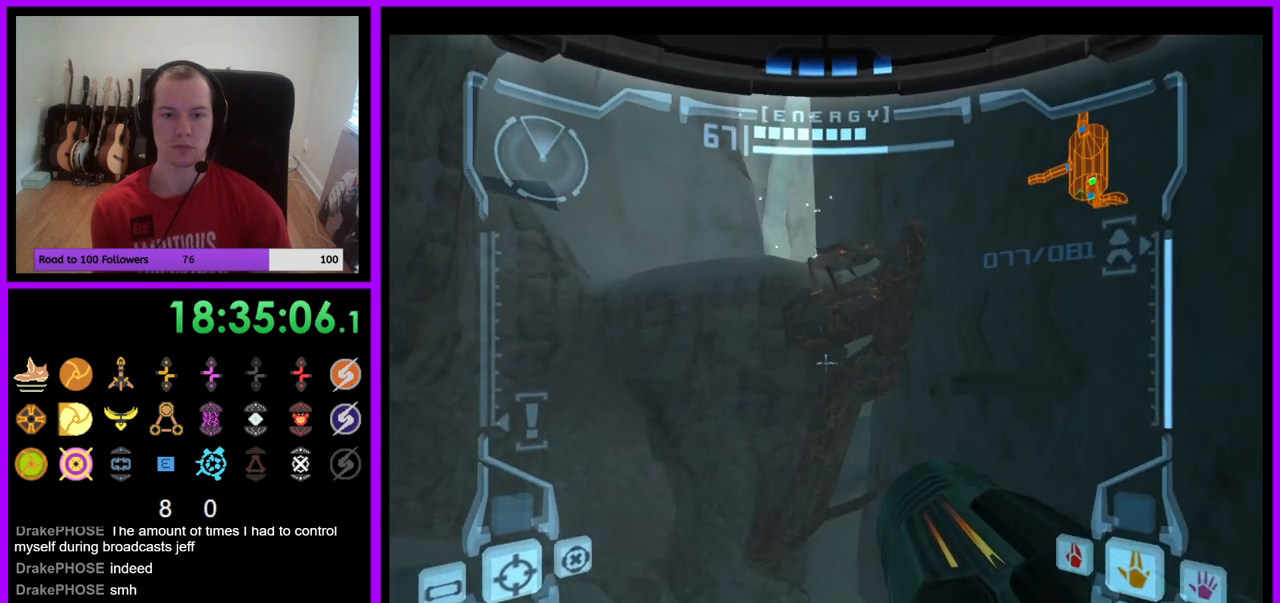
{"buttons": ["L1"], "left_stick": "right", "right_stick": "center", "events": [[17, "left_stick", "up-left"], [167, "left_stick", "center"], [300, "left_stick", "right"]]}
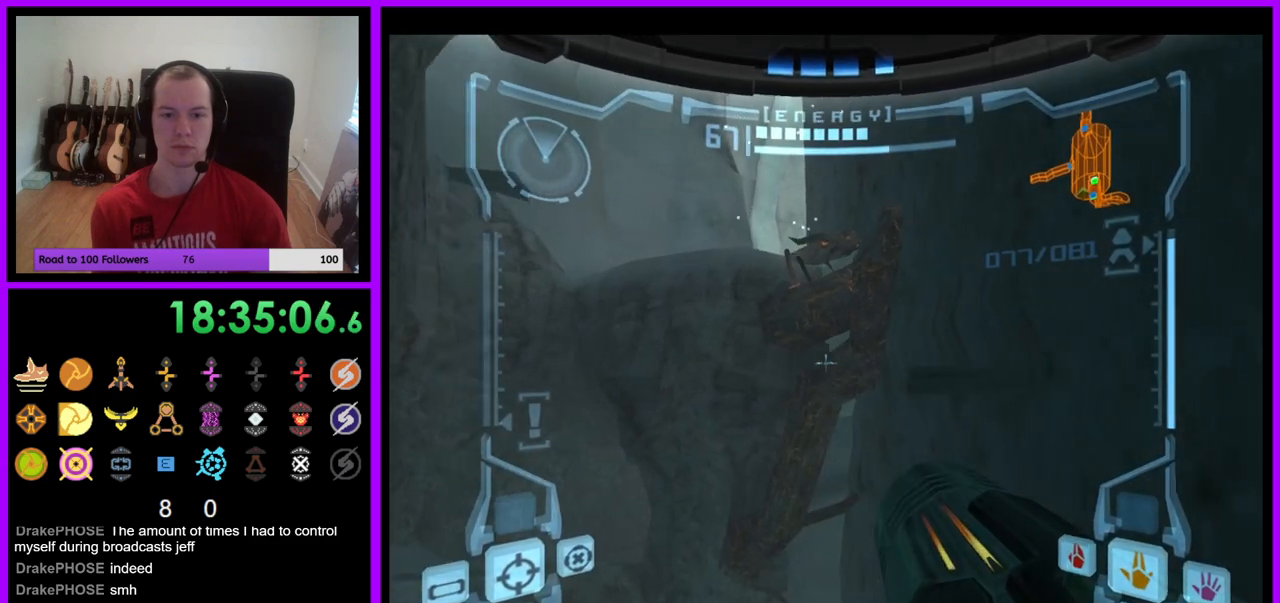
{"buttons": ["R1"], "left_stick": "up", "right_stick": "center", "events": [[50, "left_stick", "up-right"], [233, "left_stick", "center"], [300, "L1", "up"], [367, "R1", "down"], [450, "left_stick", "up"]]}
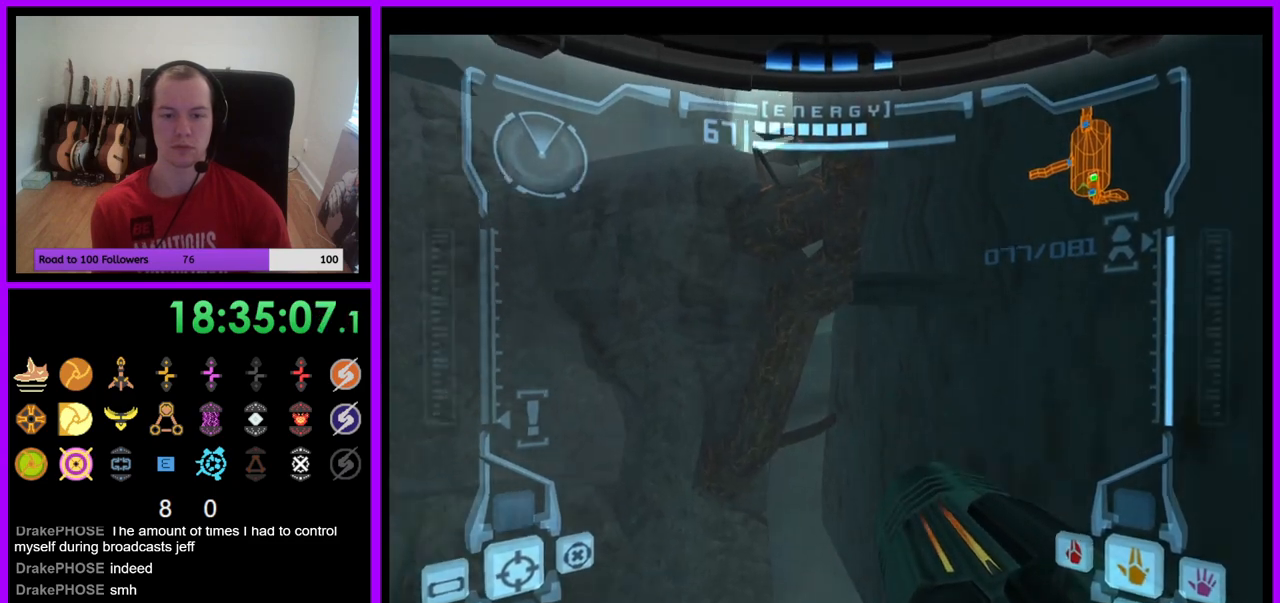
{"buttons": ["L1"], "left_stick": "up-right", "right_stick": "center", "events": [[183, "L1", "down"], [183, "R1", "up"], [183, "left_stick", "center"], [417, "B", "down"], [433, "left_stick", "up-right"], [500, "B", "up"]]}
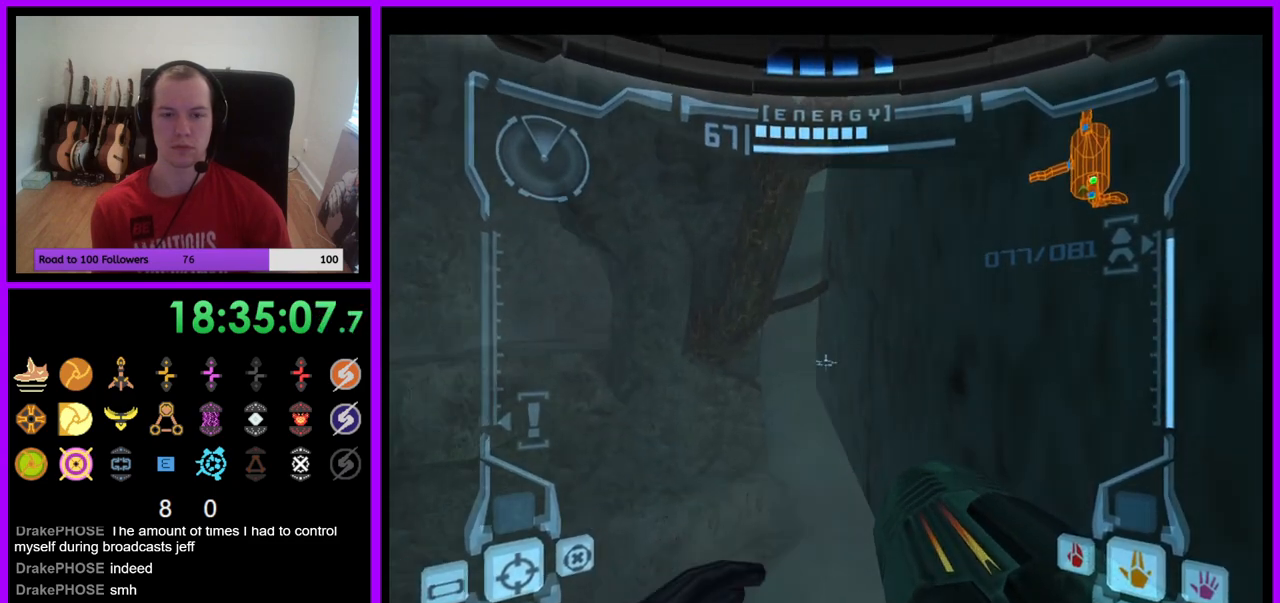
{"buttons": ["L1"], "left_stick": "up", "right_stick": "center", "events": [[133, "left_stick", "up"]]}
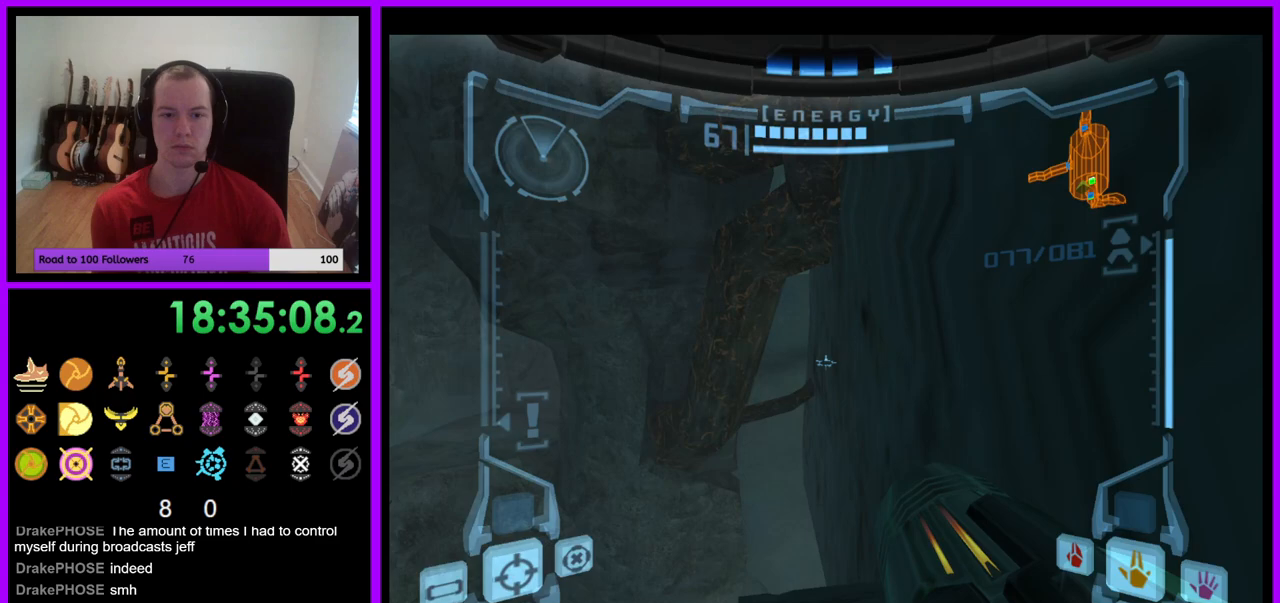
{"buttons": ["B", "L1"], "left_stick": "center", "right_stick": "center", "events": [[217, "left_stick", "center"], [483, "B", "down"]]}
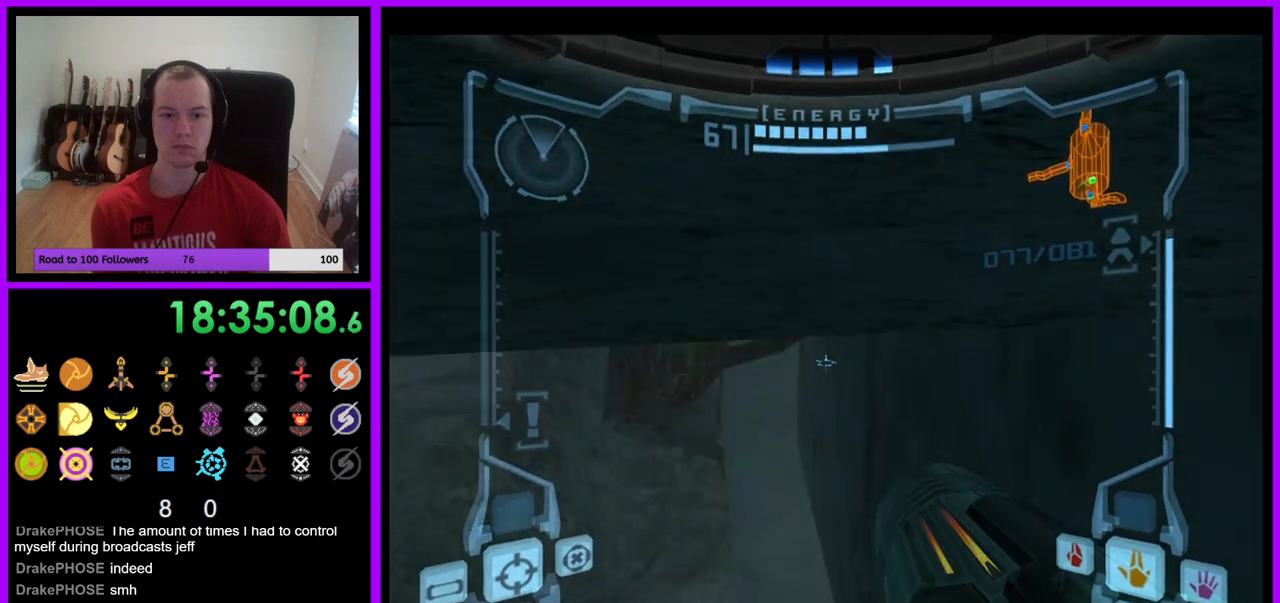
{"buttons": ["L1"], "left_stick": "up", "right_stick": "center", "events": [[100, "B", "up"], [417, "left_stick", "up"]]}
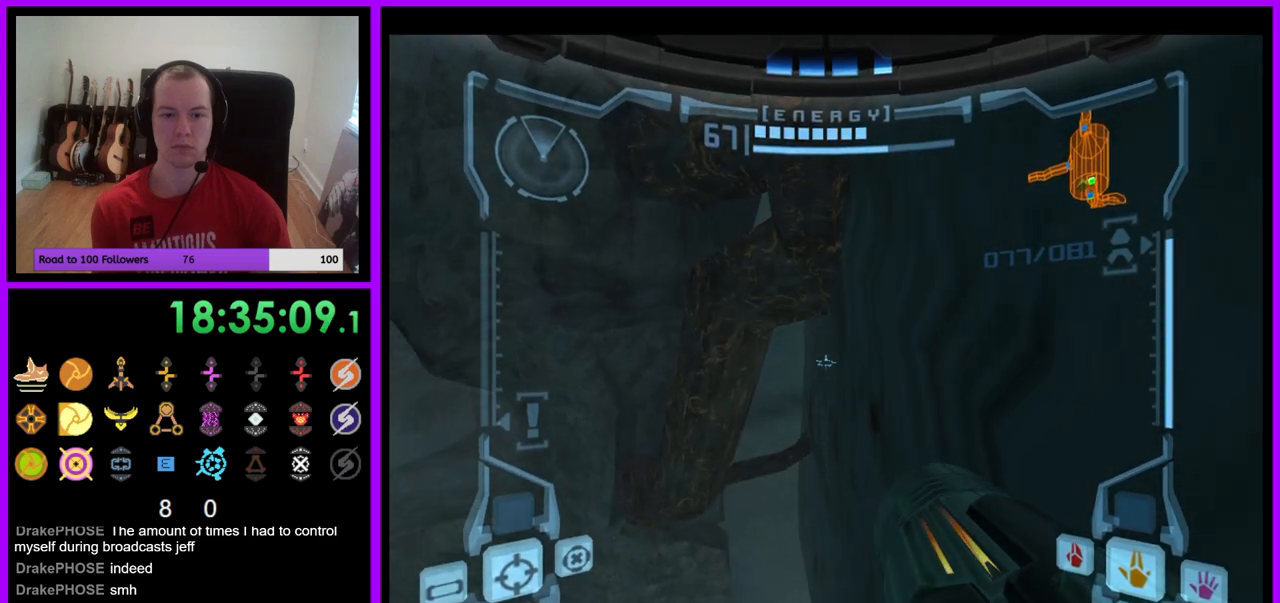
{"buttons": [], "left_stick": "center", "right_stick": "center", "events": [[33, "left_stick", "center"], [417, "L1", "up"]]}
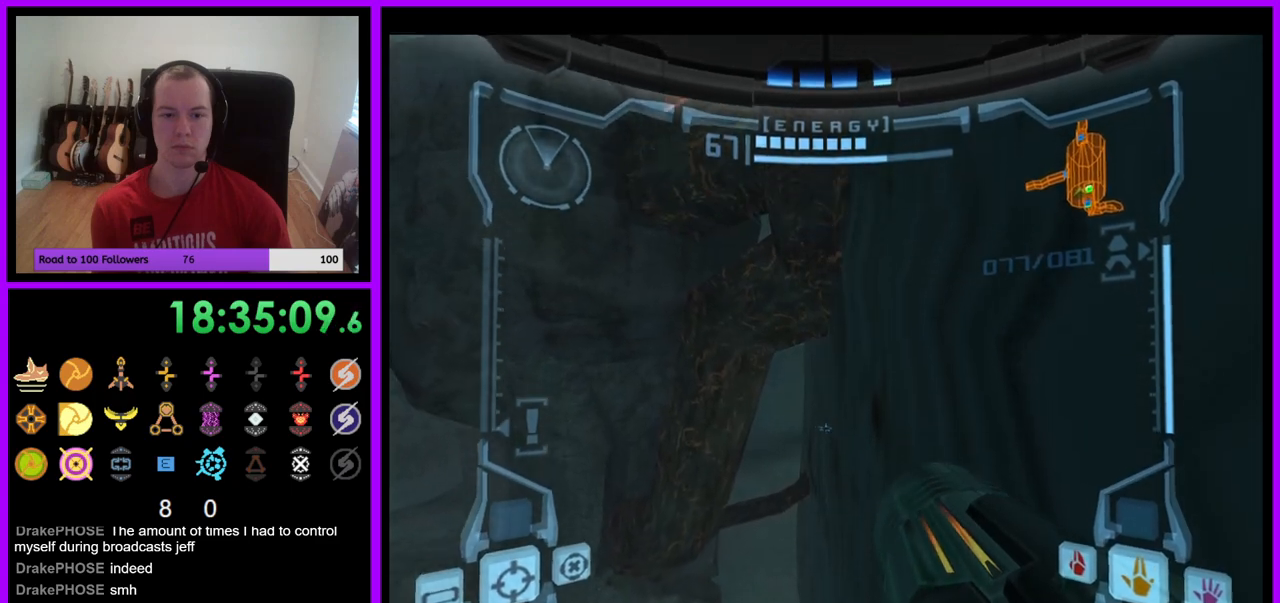
{"buttons": ["B", "L1"], "left_stick": "up", "right_stick": "center", "events": [[50, "left_stick", "left"], [250, "left_stick", "center"], [383, "L1", "down"], [450, "left_stick", "up"], [467, "B", "down"]]}
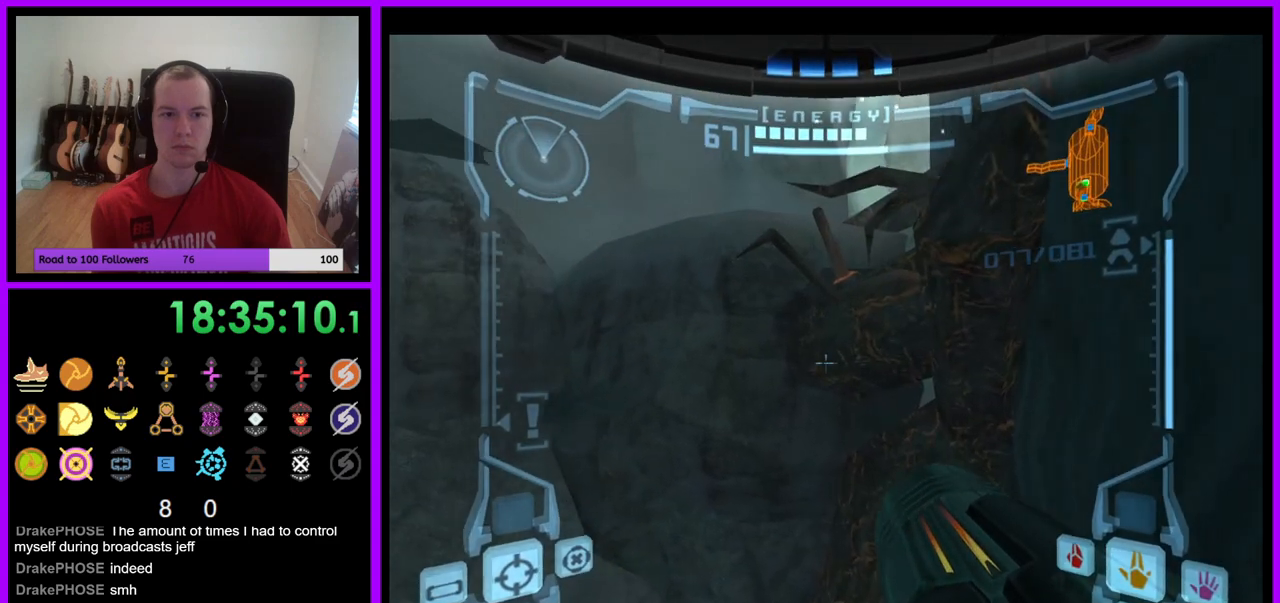
{"buttons": [], "left_stick": "up", "right_stick": "center", "events": [[50, "B", "up"], [233, "L1", "up"], [300, "left_stick", "up-left"], [483, "left_stick", "up"]]}
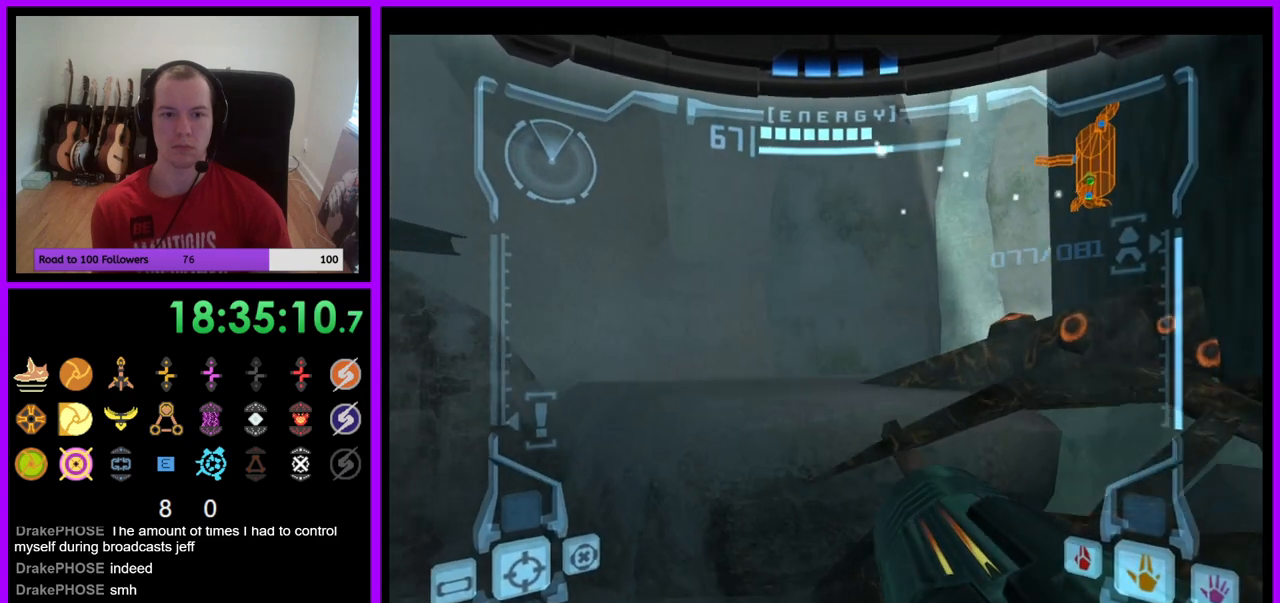
{"buttons": [], "left_stick": "left", "right_stick": "center", "events": [[67, "B", "down"], [183, "B", "up"], [317, "left_stick", "up-left"], [433, "left_stick", "left"]]}
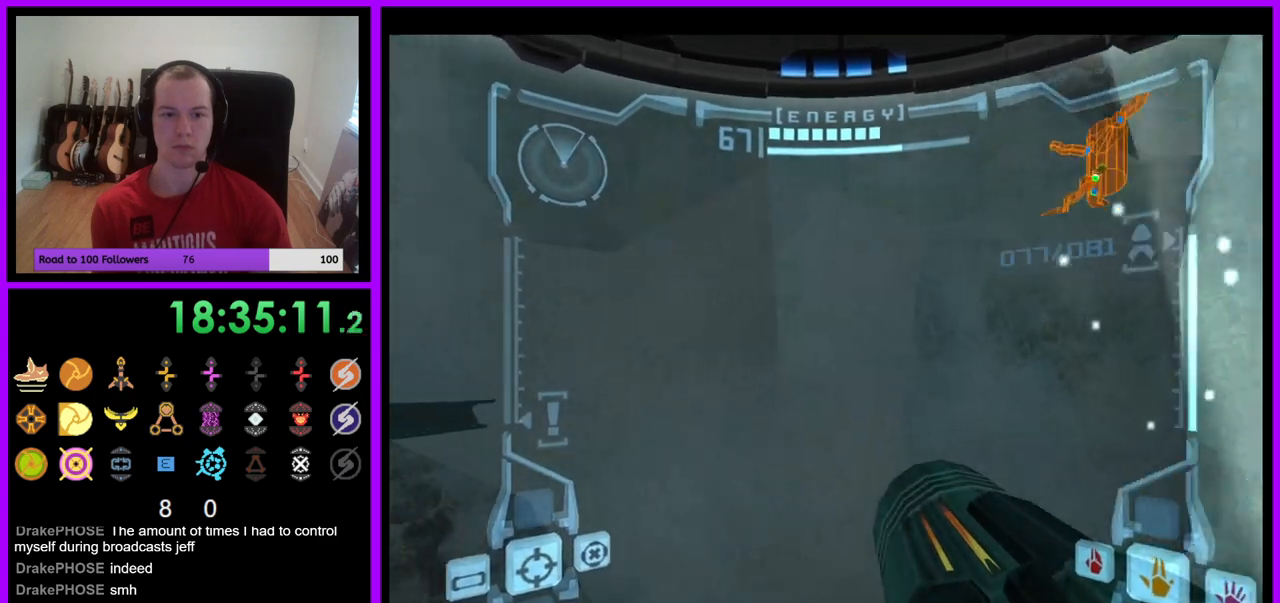
{"buttons": [], "left_stick": "left", "right_stick": "center", "events": []}
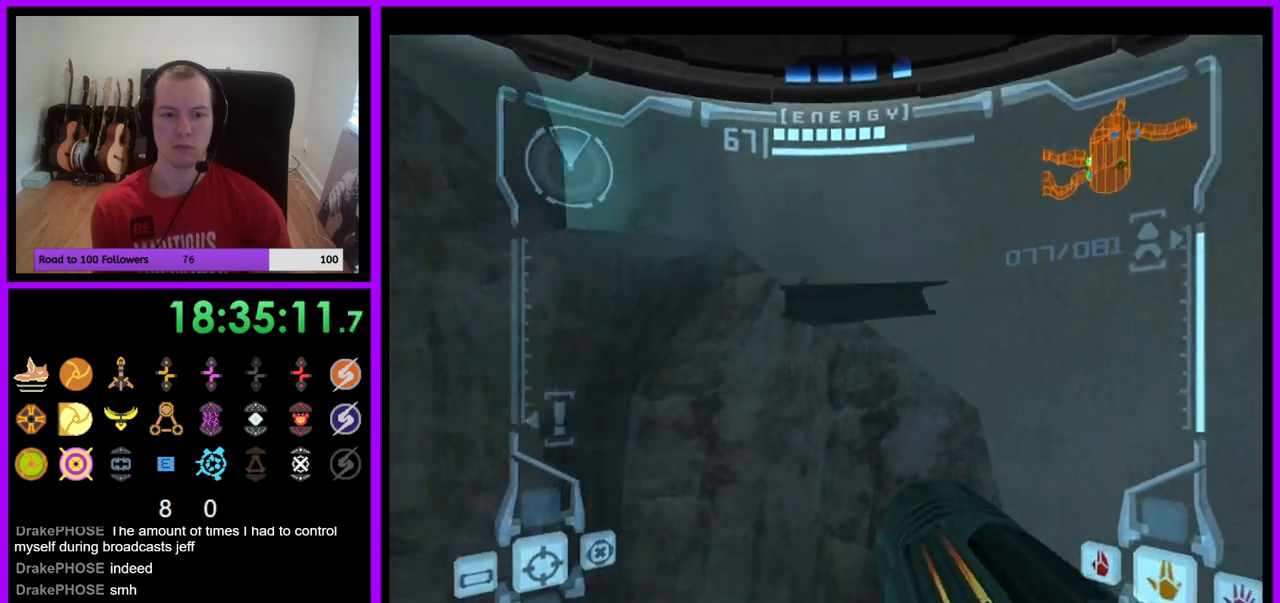
{"buttons": ["L1"], "left_stick": "up-right", "right_stick": "center", "events": [[183, "left_stick", "up"], [233, "left_stick", "up-right"], [250, "L1", "down"], [367, "B", "down"], [450, "B", "up"]]}
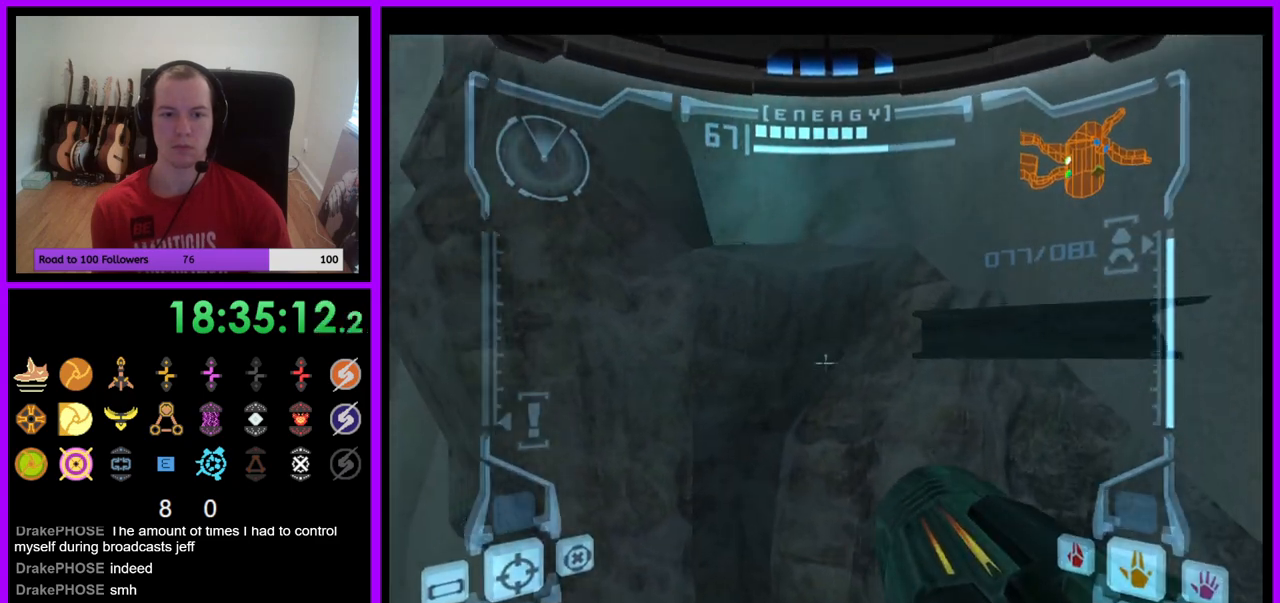
{"buttons": ["L1"], "left_stick": "up-right", "right_stick": "center", "events": [[233, "left_stick", "up"], [450, "left_stick", "up-right"]]}
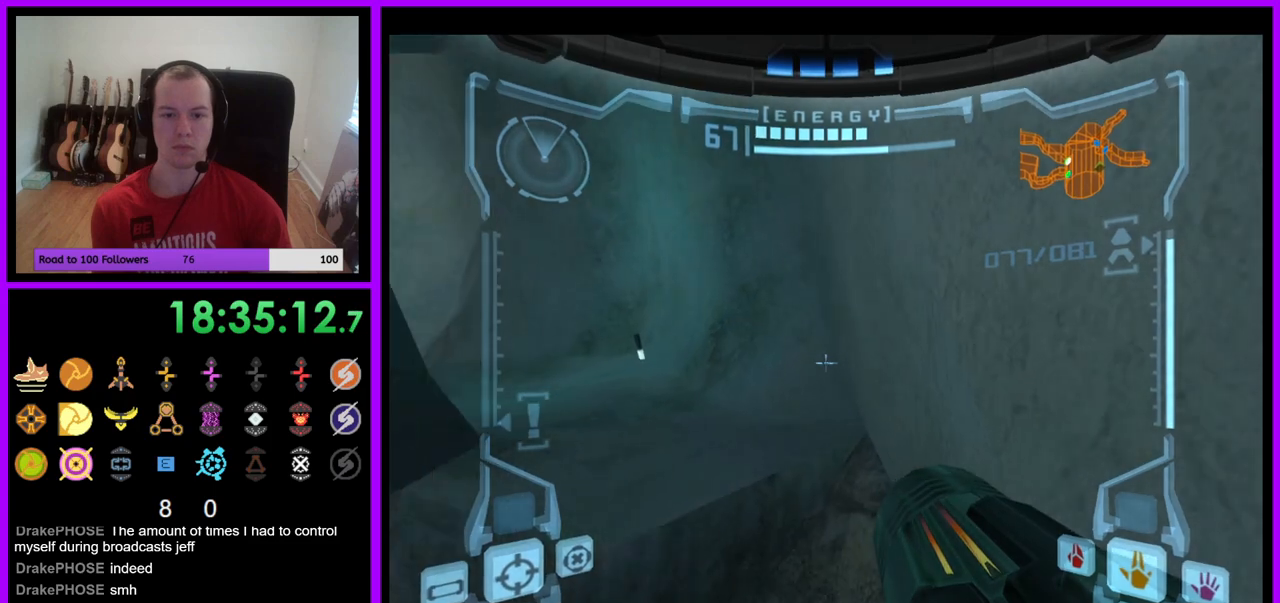
{"buttons": ["L1"], "left_stick": "up-left", "right_stick": "center", "events": [[133, "left_stick", "center"], [333, "B", "down"], [333, "left_stick", "up-left"], [417, "B", "up"]]}
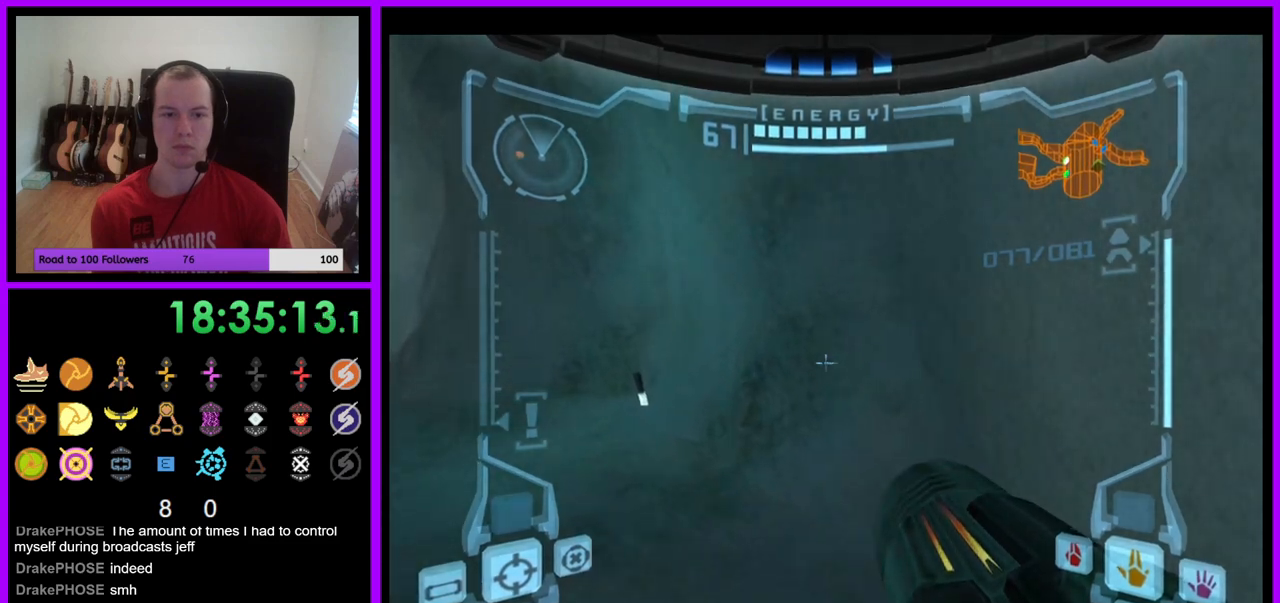
{"buttons": [], "left_stick": "left", "right_stick": "center", "events": [[67, "L1", "up"], [317, "left_stick", "left"]]}
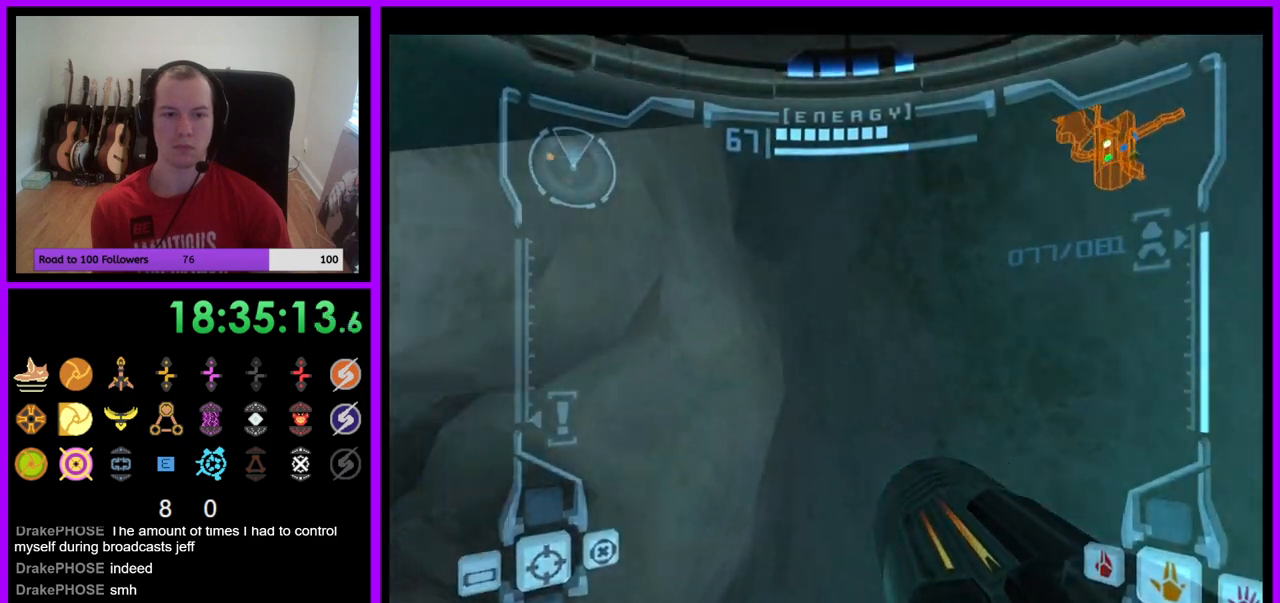
{"buttons": ["L1"], "left_stick": "up", "right_stick": "center", "events": [[183, "left_stick", "up-left"], [417, "L1", "down"], [467, "left_stick", "up"]]}
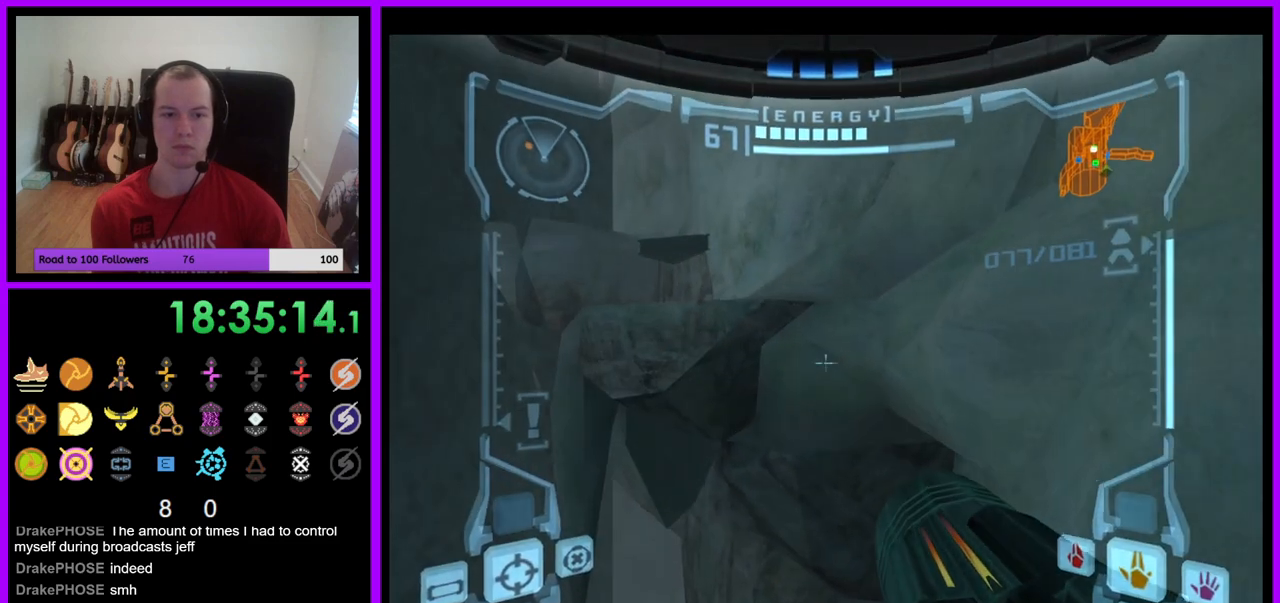
{"buttons": ["B"], "left_stick": "up-left", "right_stick": "center", "events": [[50, "B", "down"], [133, "B", "up"], [317, "L1", "up"], [383, "left_stick", "up-left"], [450, "B", "down"]]}
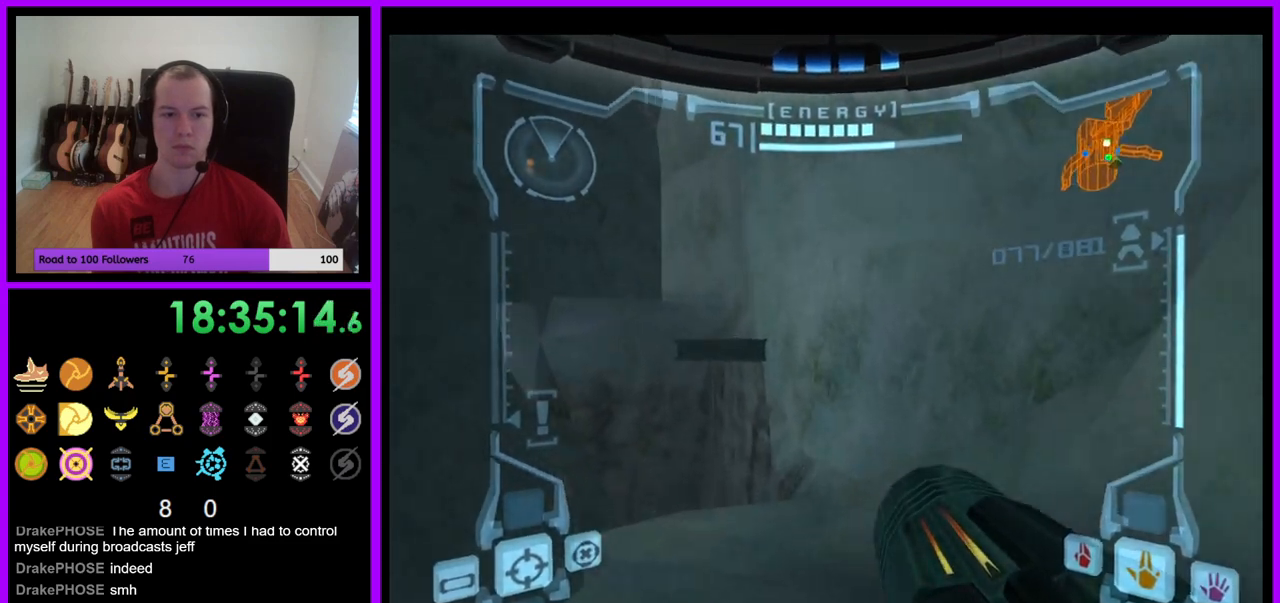
{"buttons": ["L1"], "left_stick": "up", "right_stick": "center", "events": [[33, "B", "up"], [267, "left_stick", "up"], [300, "L1", "down"]]}
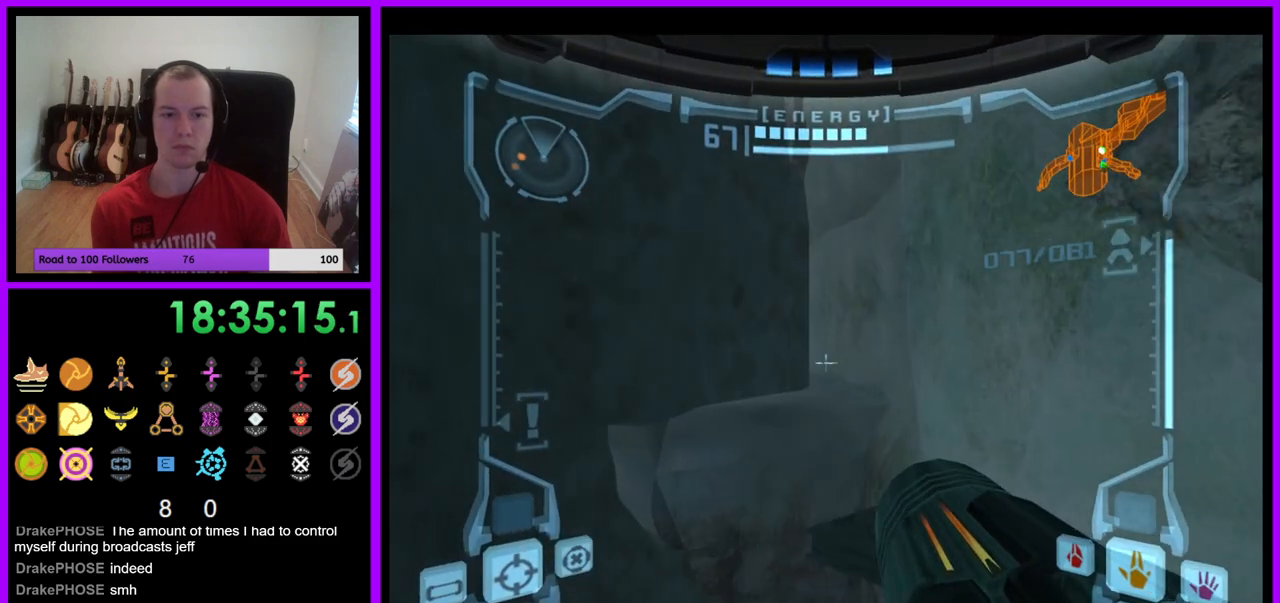
{"buttons": ["L1"], "left_stick": "up", "right_stick": "center", "events": [[167, "left_stick", "center"], [483, "left_stick", "up"]]}
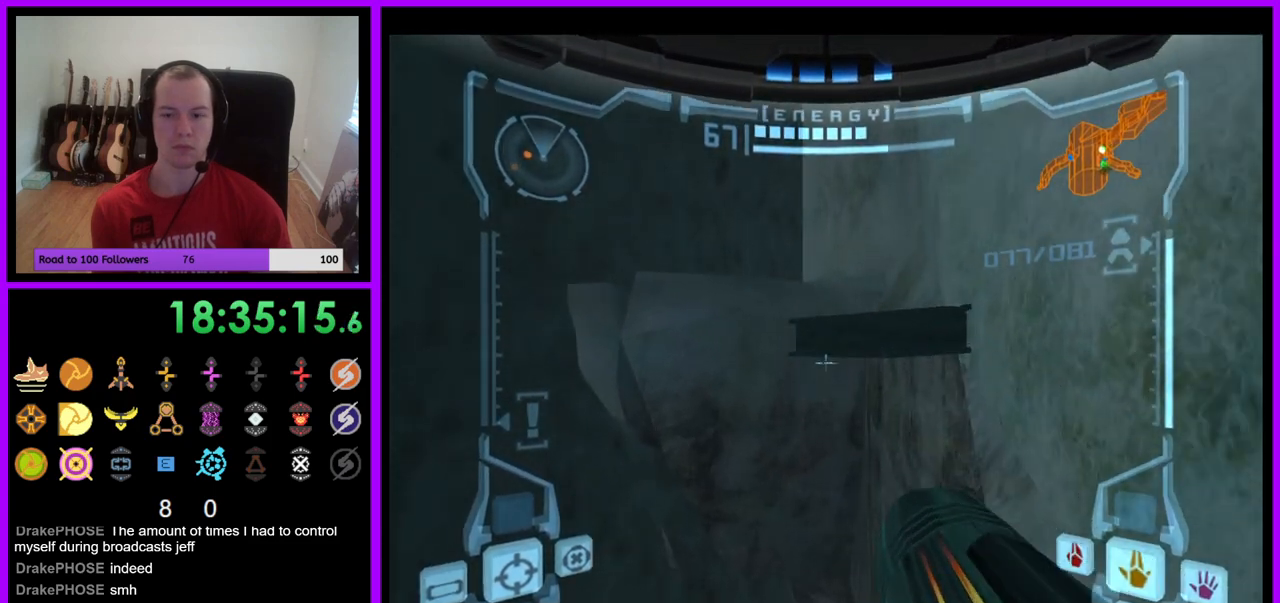
{"buttons": ["L1"], "left_stick": "up", "right_stick": "center", "events": [[67, "B", "down"], [167, "B", "up"]]}
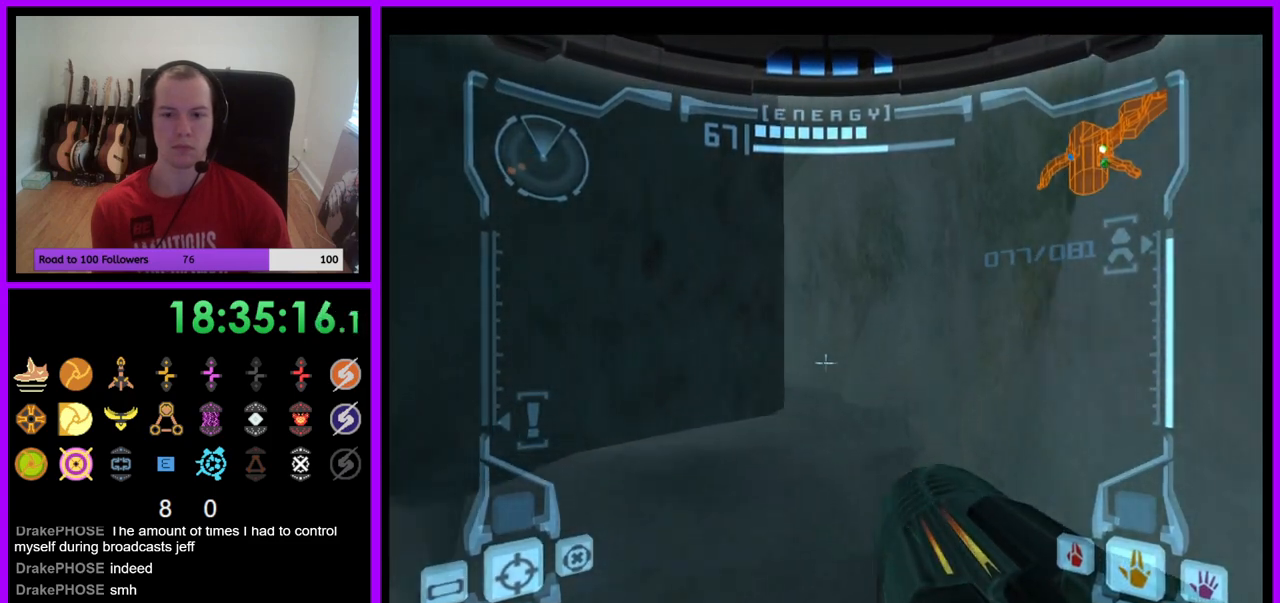
{"buttons": ["L1"], "left_stick": "center", "right_stick": "center", "events": [[67, "left_stick", "up-right"], [283, "left_stick", "center"]]}
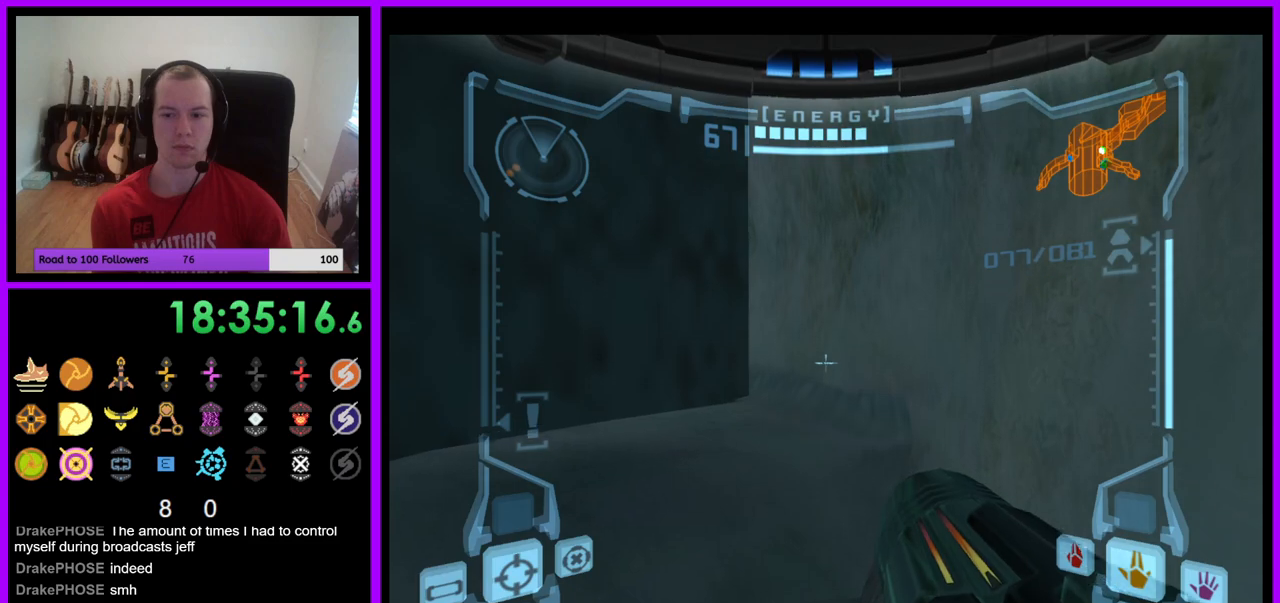
{"buttons": ["L1"], "left_stick": "up-left", "right_stick": "center", "events": [[150, "B", "down"], [233, "L1", "up"], [250, "B", "up"], [250, "left_stick", "left"], [400, "left_stick", "up-left"], [467, "L1", "down"]]}
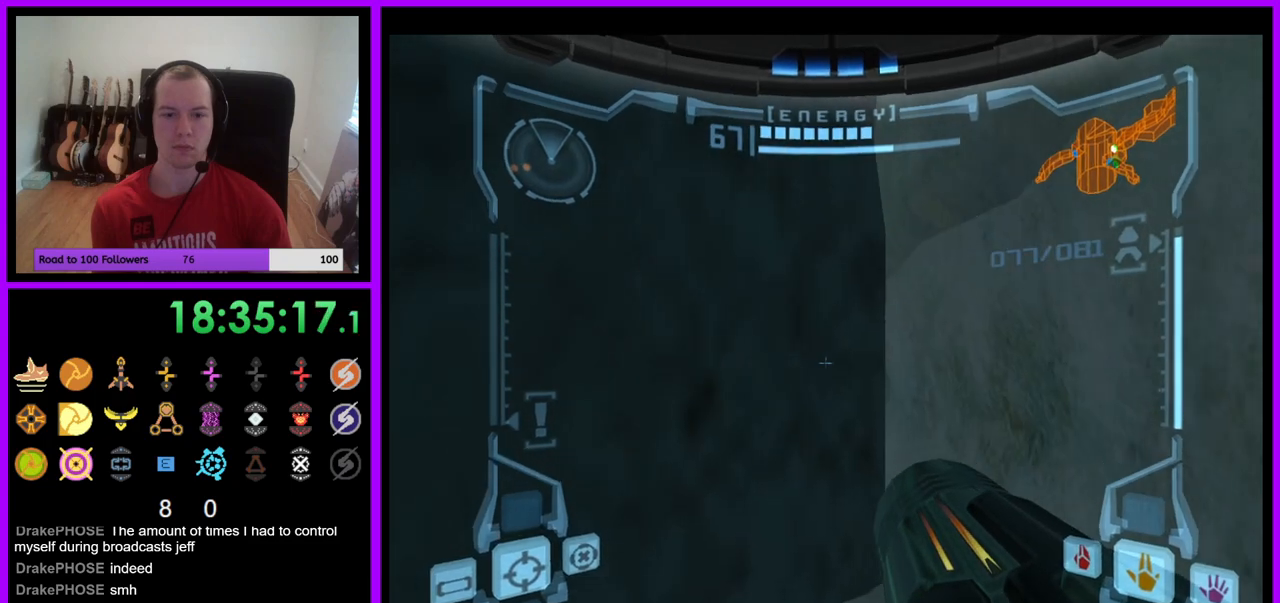
{"buttons": [], "left_stick": "left", "right_stick": "center", "events": [[33, "left_stick", "up"], [67, "B", "down"], [150, "B", "up"], [350, "L1", "up"], [400, "left_stick", "left"]]}
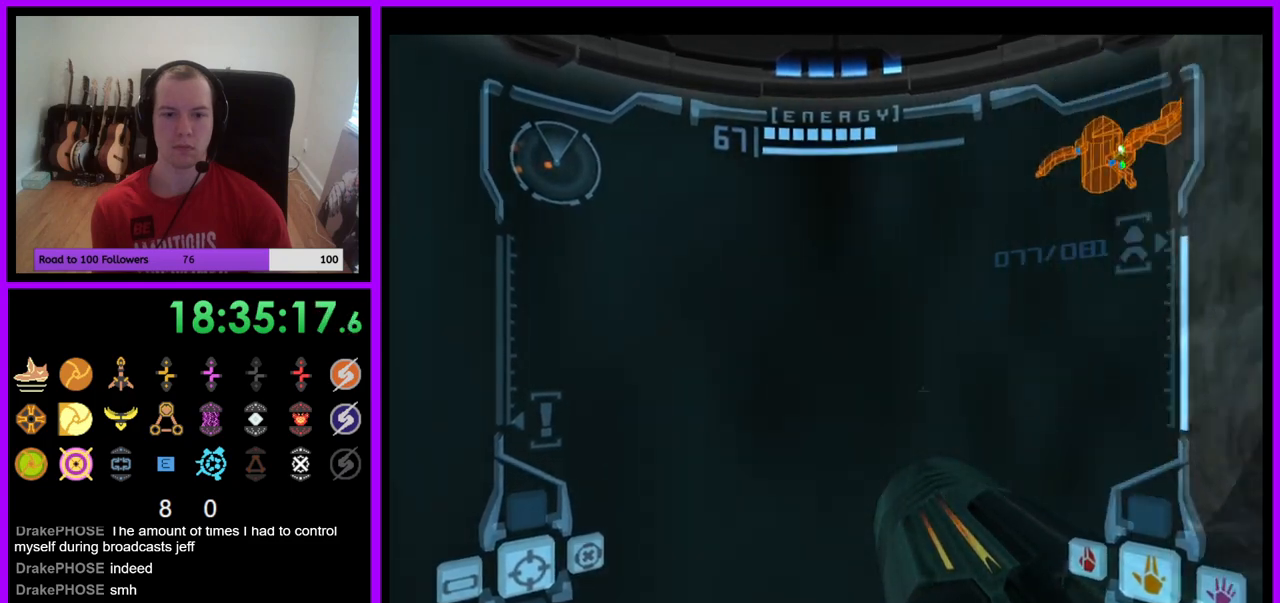
{"buttons": [], "left_stick": "left", "right_stick": "center", "events": []}